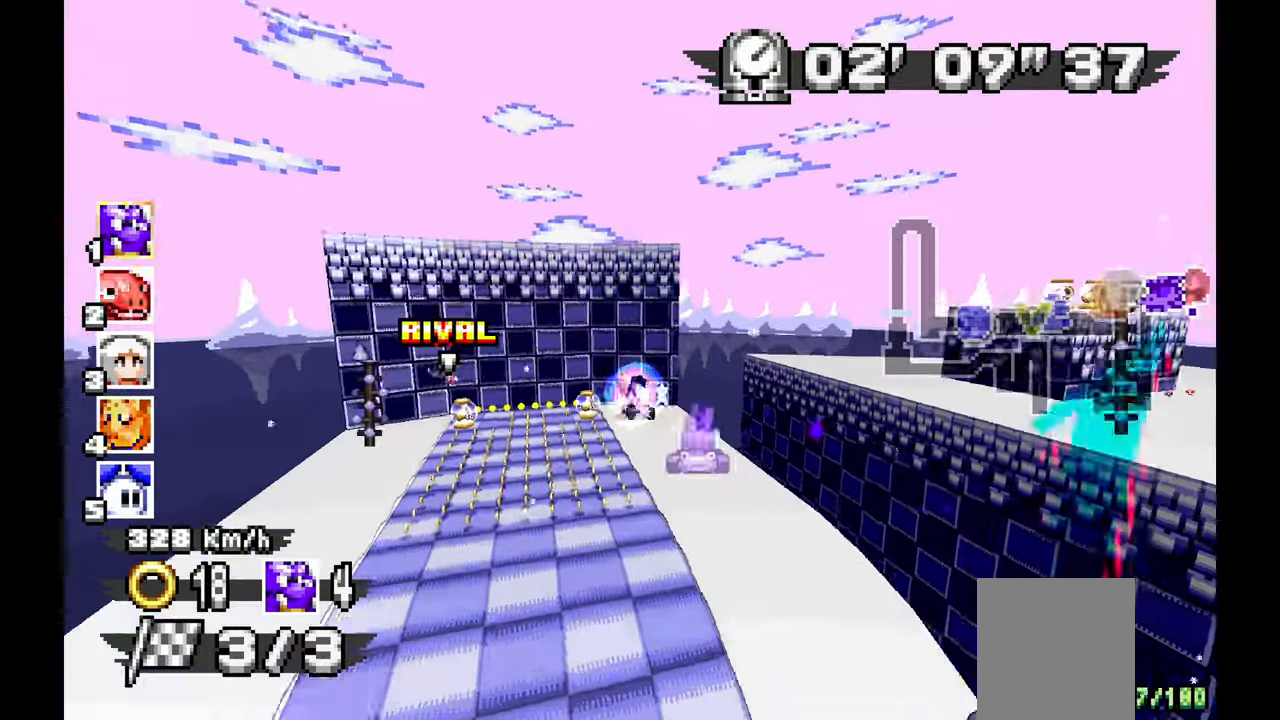
Gameplay with a controller (Xbox layout); each line is a JSON object with the inputs held at the frame after it (dt_ms = milliseconds from this image to that frame). "events" lists button and stick changes between this image and that frame as [ms after this image, input, new state], when the widget could be followed in between. Not read: C HOME L1 L2 L3 R1 R2 R3 SELECT START Y.
{"dt_ms": 1000, "buttons": [], "left_stick": "down-right"}
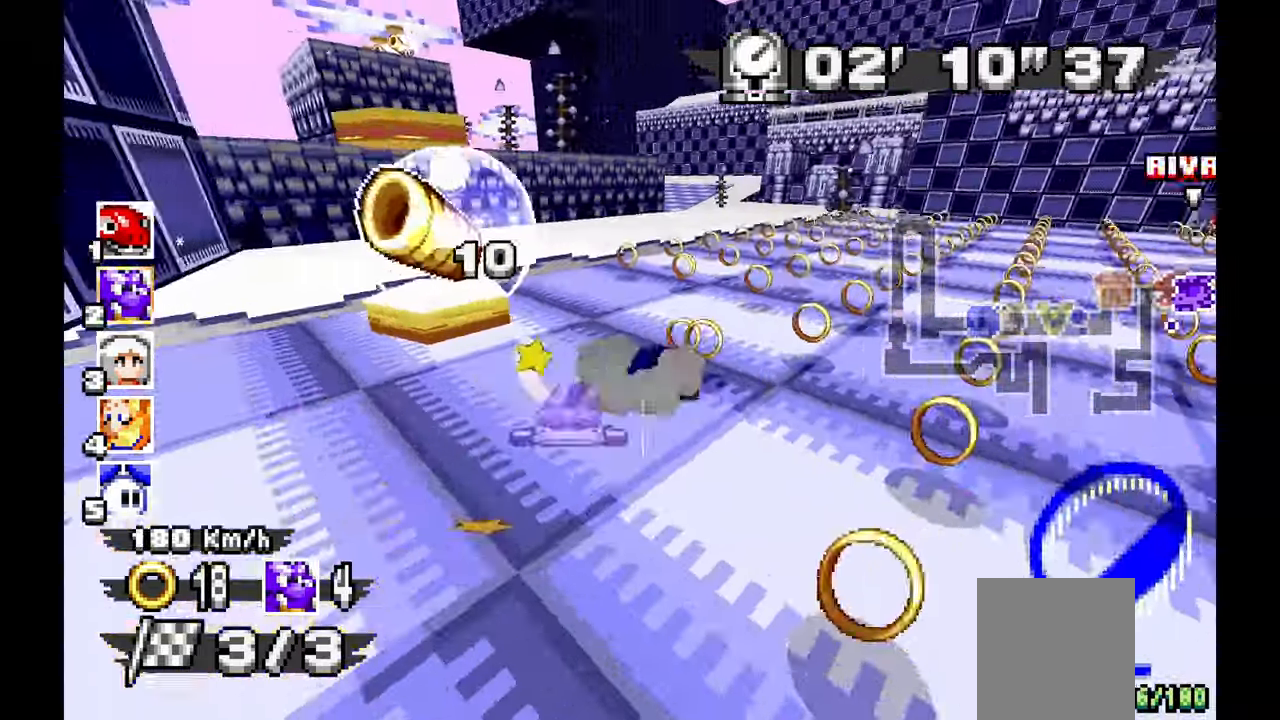
{"dt_ms": 500, "buttons": ["A"], "left_stick": "right", "events": [[50, "left_stick", "right"], [283, "A", "down"]]}
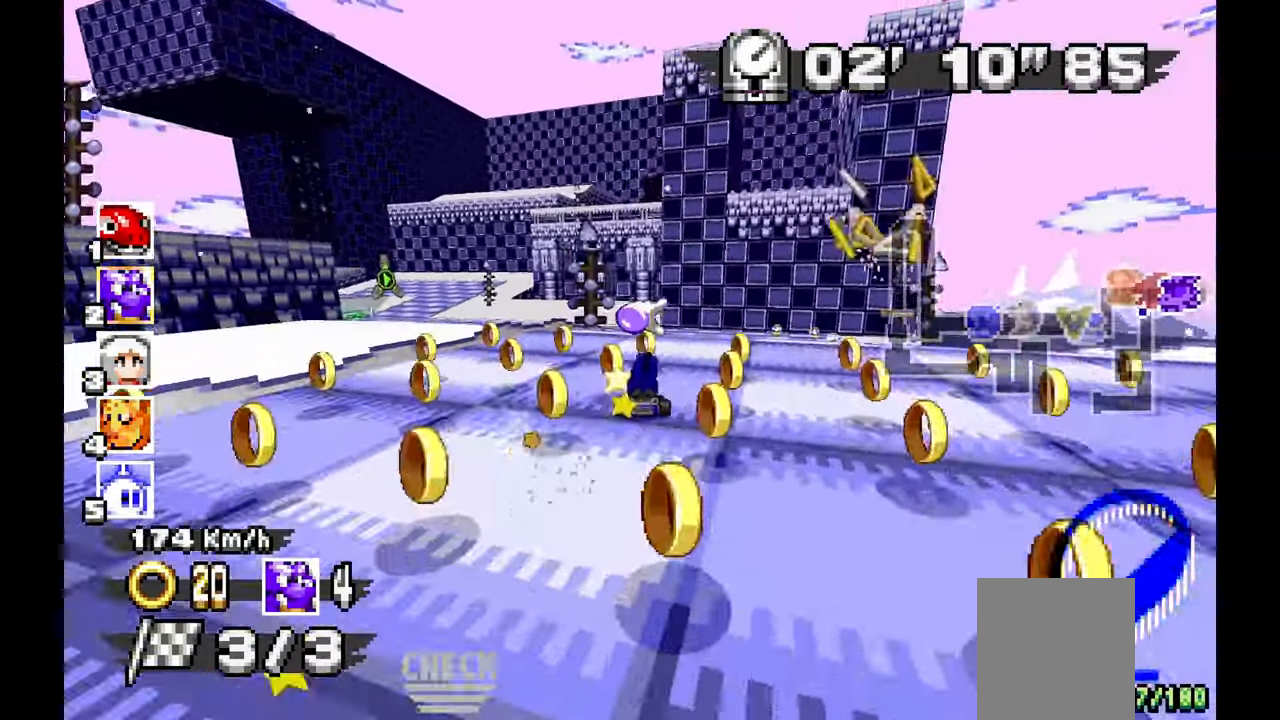
{"dt_ms": 500, "buttons": [], "left_stick": "left", "events": [[17, "left_stick", "center"], [267, "left_stick", "left"], [383, "A", "up"]]}
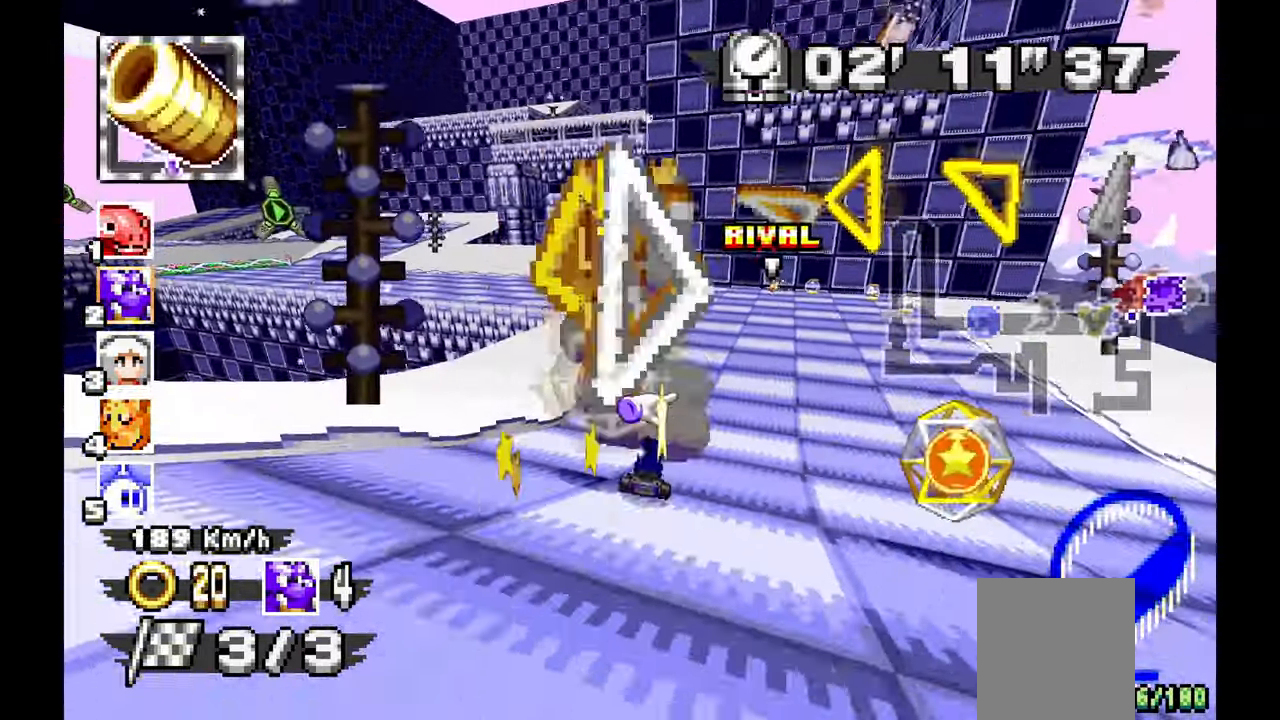
{"dt_ms": 1000, "buttons": ["A"], "left_stick": "left"}